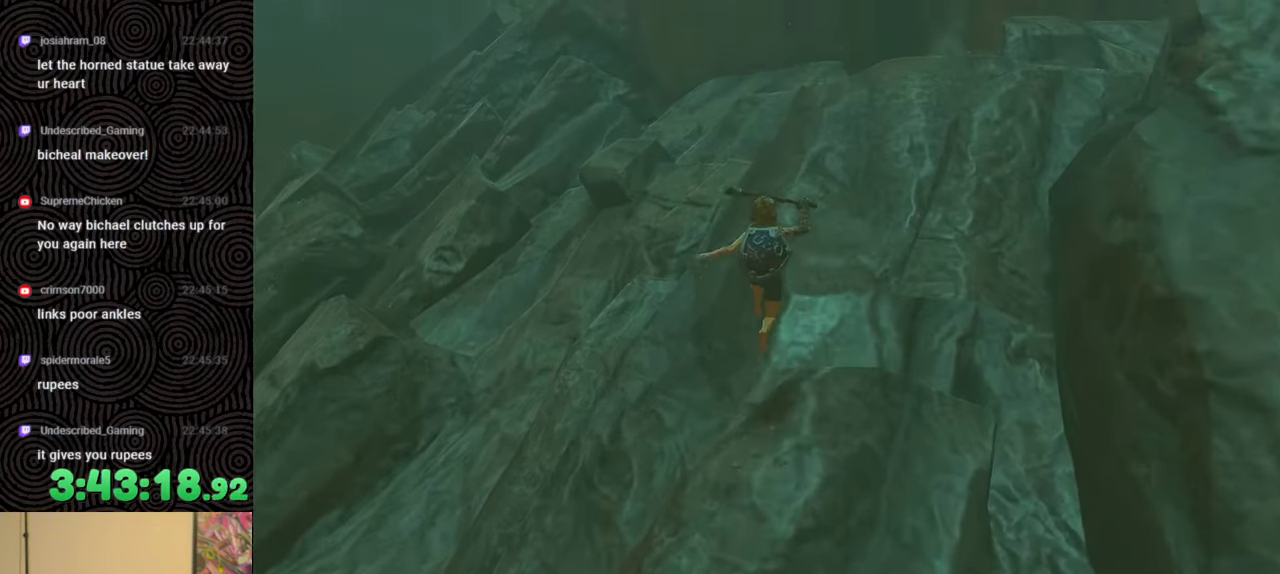
Gameplay with a controller (Nintendo layout); each line is a JSON object with the inputs held at the frame after it. "events" lists button and stick changes between this image and that frame as [ms after this image, input, new state], when the widget could be followed in between. Not read: L3 R3.
{"buttons": [], "left_stick": "up", "right_stick": "center", "events": []}
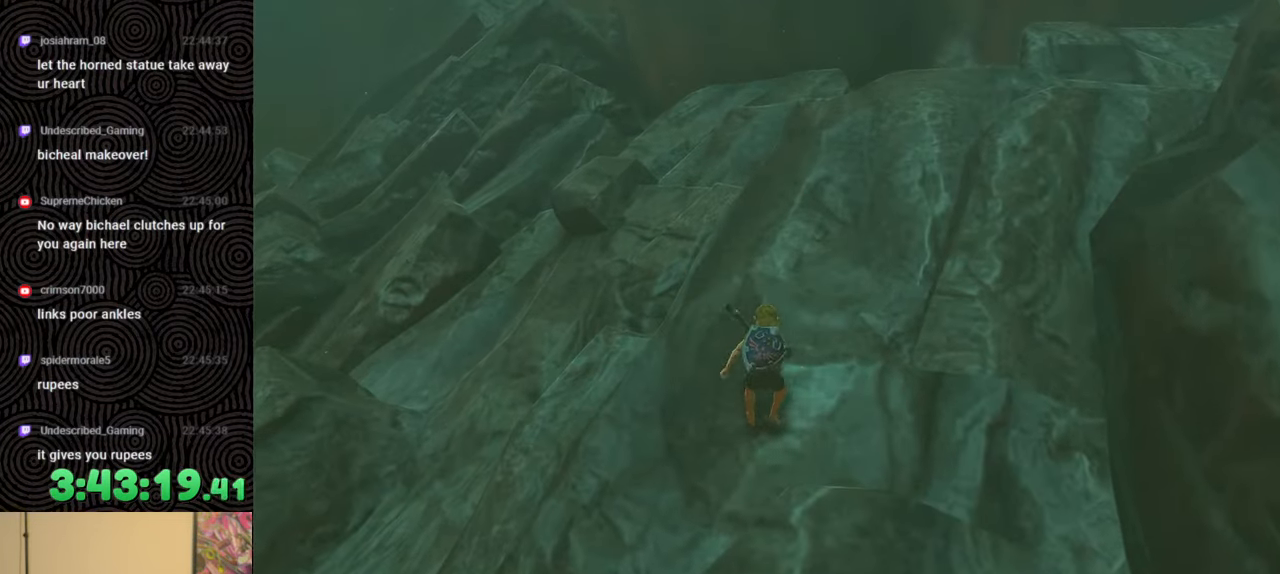
{"buttons": [], "left_stick": "center", "right_stick": "center", "events": [[267, "left_stick", "center"]]}
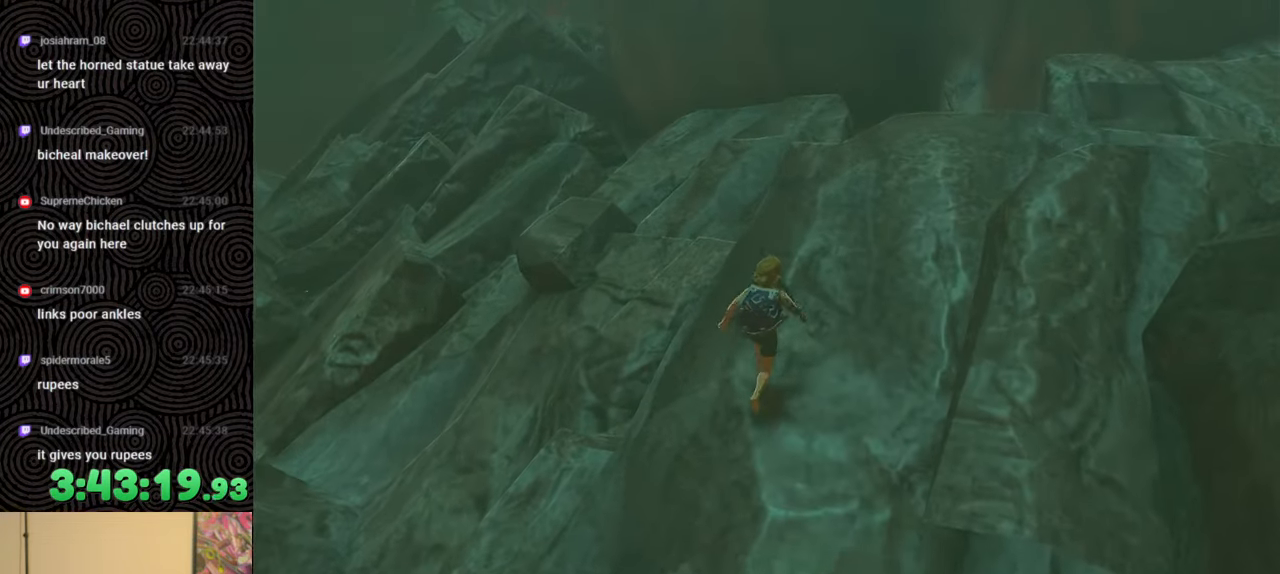
{"buttons": [], "left_stick": "up", "right_stick": "center", "events": [[67, "left_stick", "up"]]}
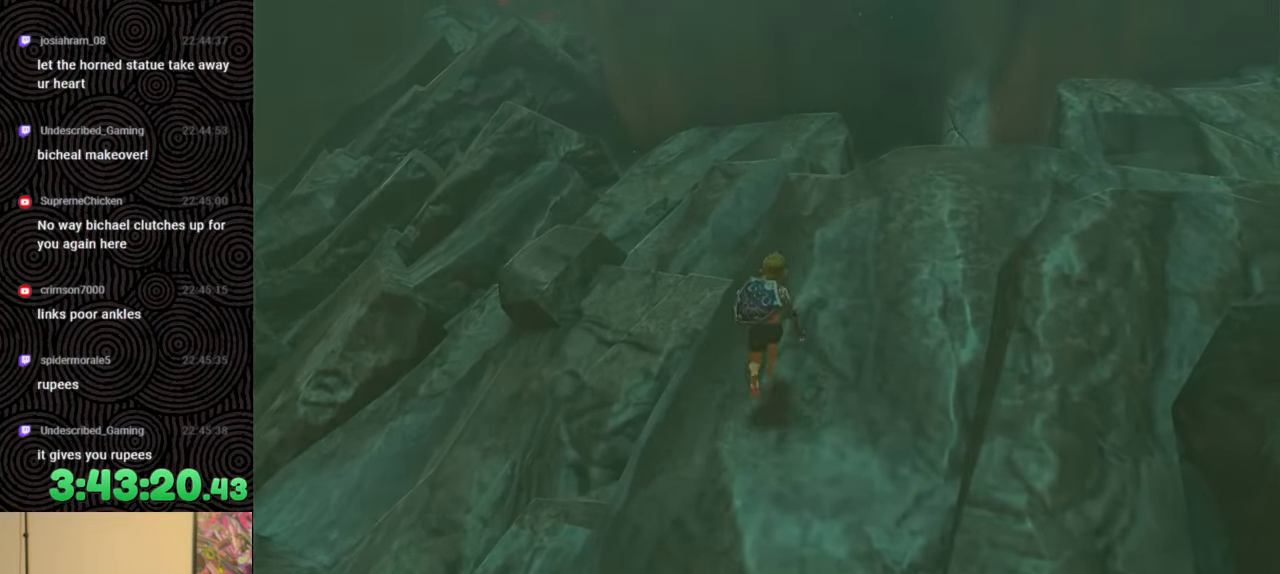
{"buttons": [], "left_stick": "up", "right_stick": "down-left", "events": [[50, "X", "down"], [200, "X", "up"], [500, "right_stick", "down-left"]]}
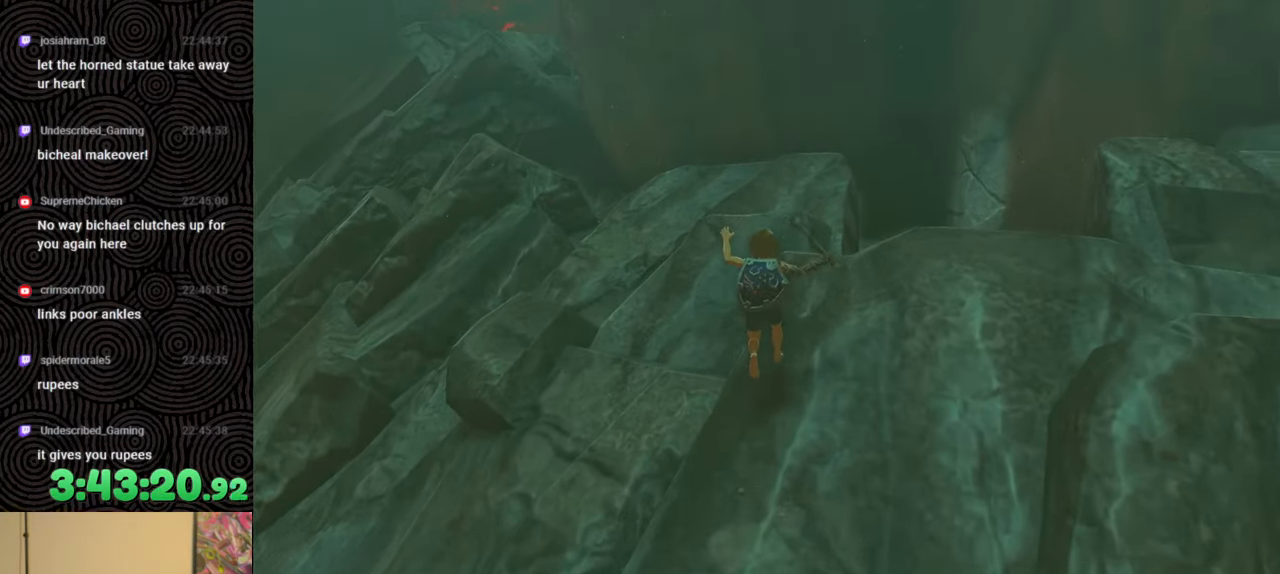
{"buttons": [], "left_stick": "up", "right_stick": "center", "events": [[283, "X", "down"], [300, "right_stick", "center"], [417, "X", "up"]]}
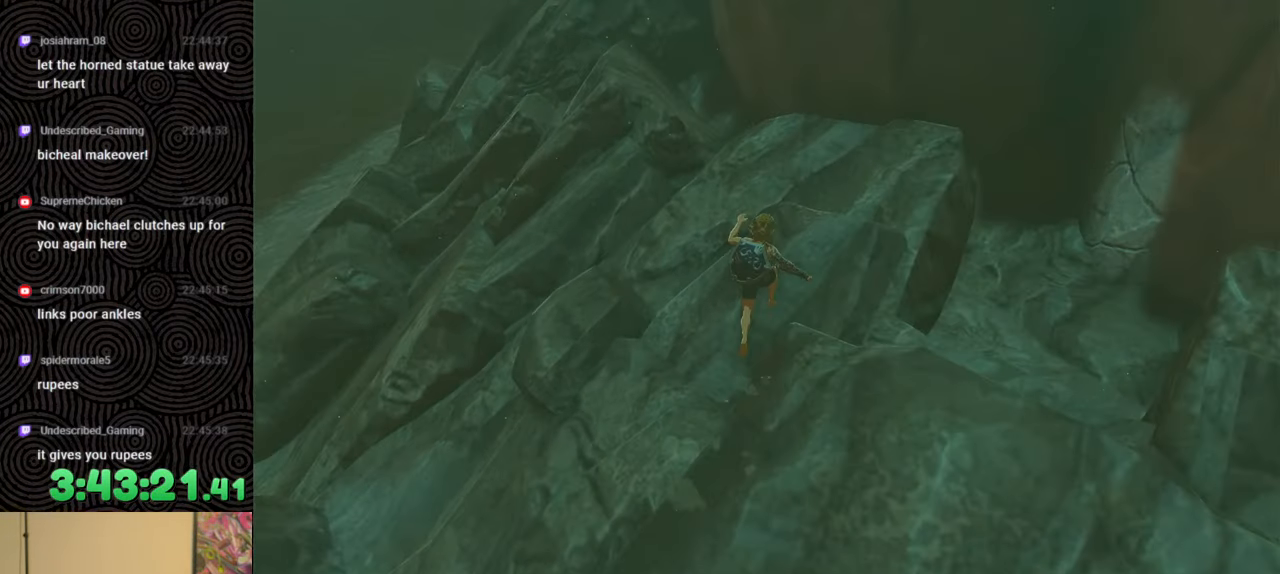
{"buttons": [], "left_stick": "up", "right_stick": "left", "events": [[217, "right_stick", "left"]]}
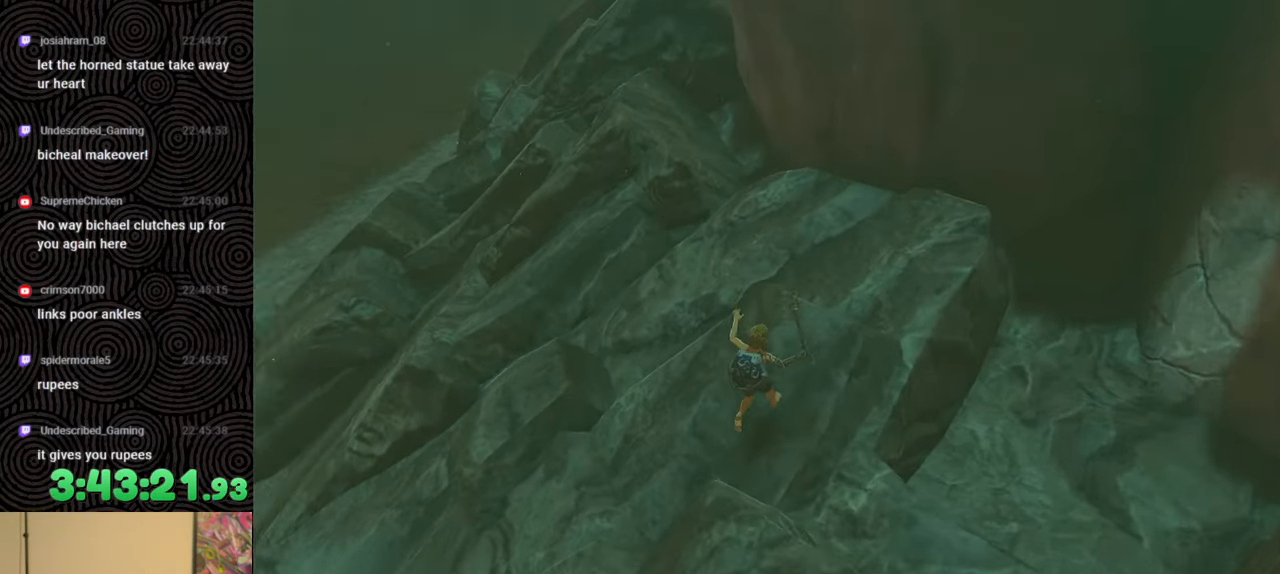
{"buttons": [], "left_stick": "up", "right_stick": "center", "events": [[117, "right_stick", "center"], [333, "X", "down"], [467, "X", "up"]]}
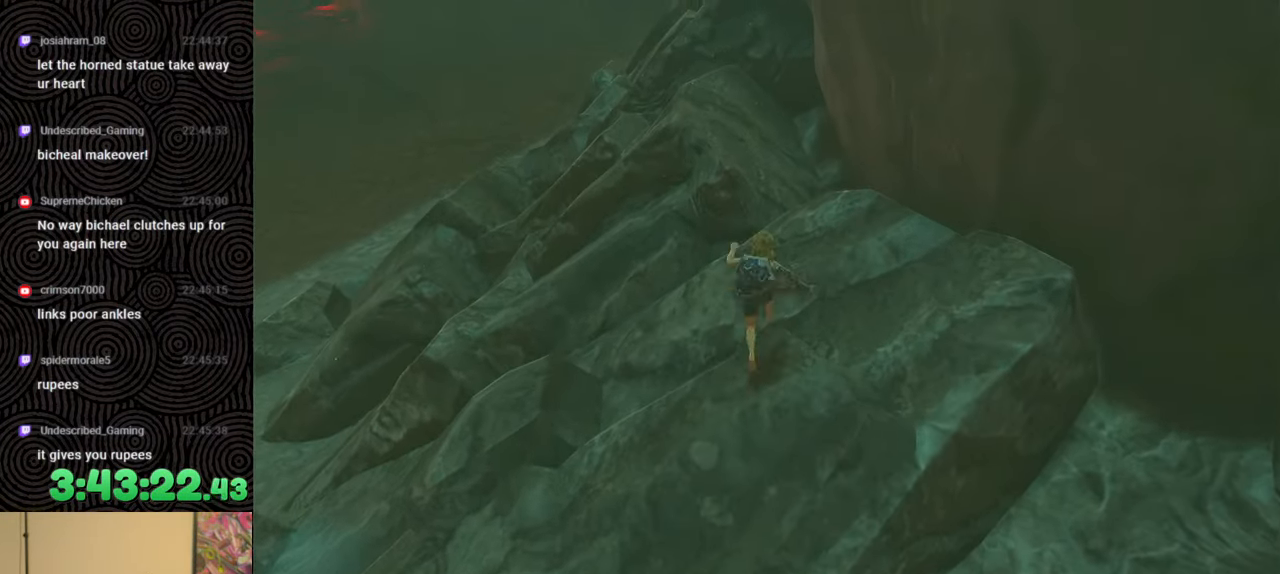
{"buttons": [], "left_stick": "up", "right_stick": "center", "events": [[133, "right_stick", "up-left"], [383, "right_stick", "center"]]}
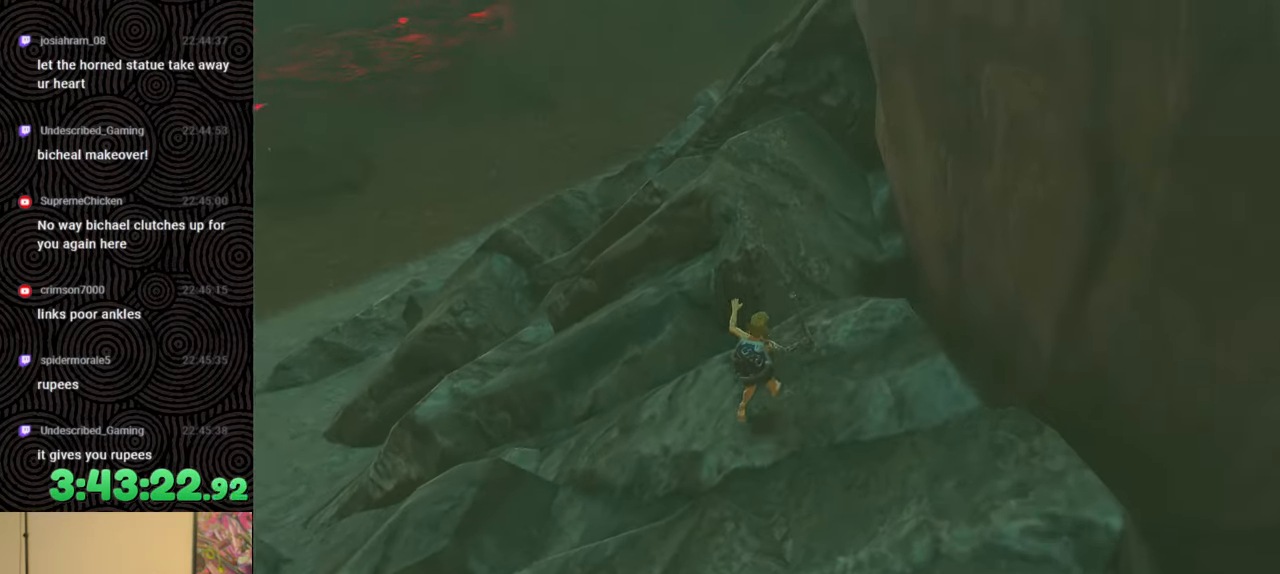
{"buttons": [], "left_stick": "up", "right_stick": "center", "events": [[200, "X", "down"], [383, "X", "up"]]}
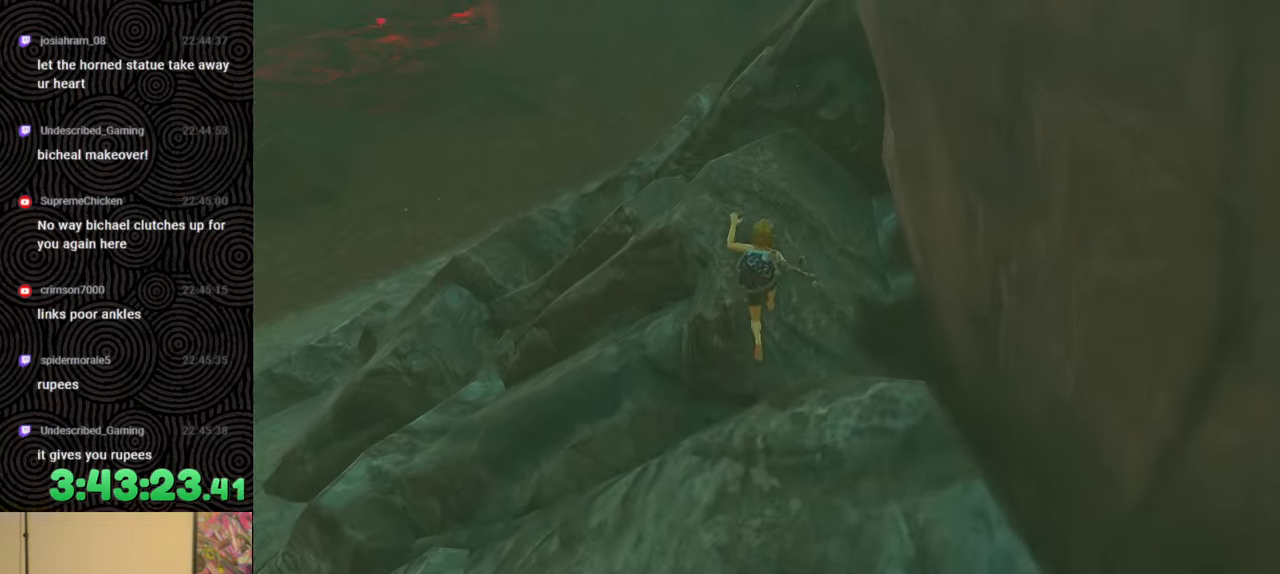
{"buttons": [], "left_stick": "up", "right_stick": "center", "events": []}
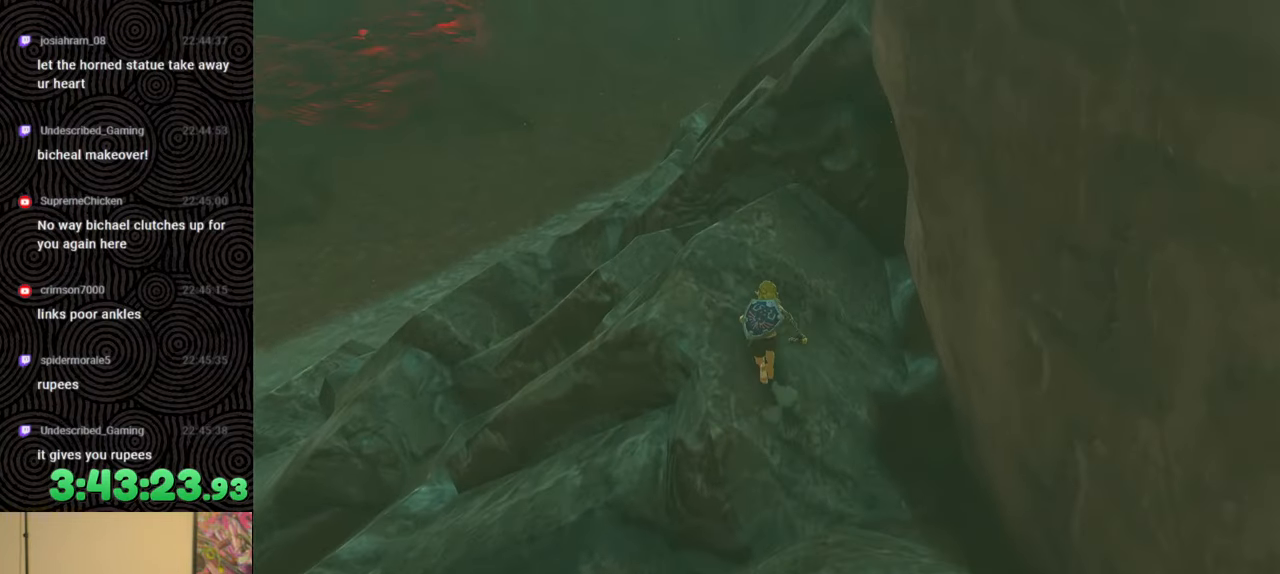
{"buttons": [], "left_stick": "center", "right_stick": "left", "events": [[267, "right_stick", "left"], [317, "left_stick", "center"]]}
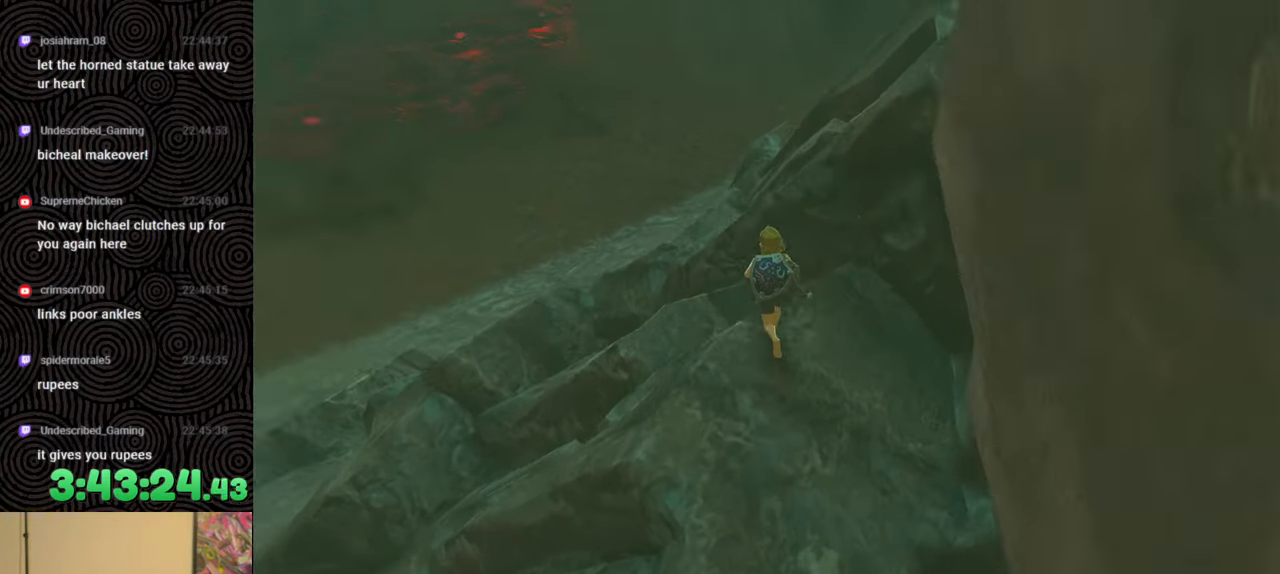
{"buttons": [], "left_stick": "center", "right_stick": "left", "events": []}
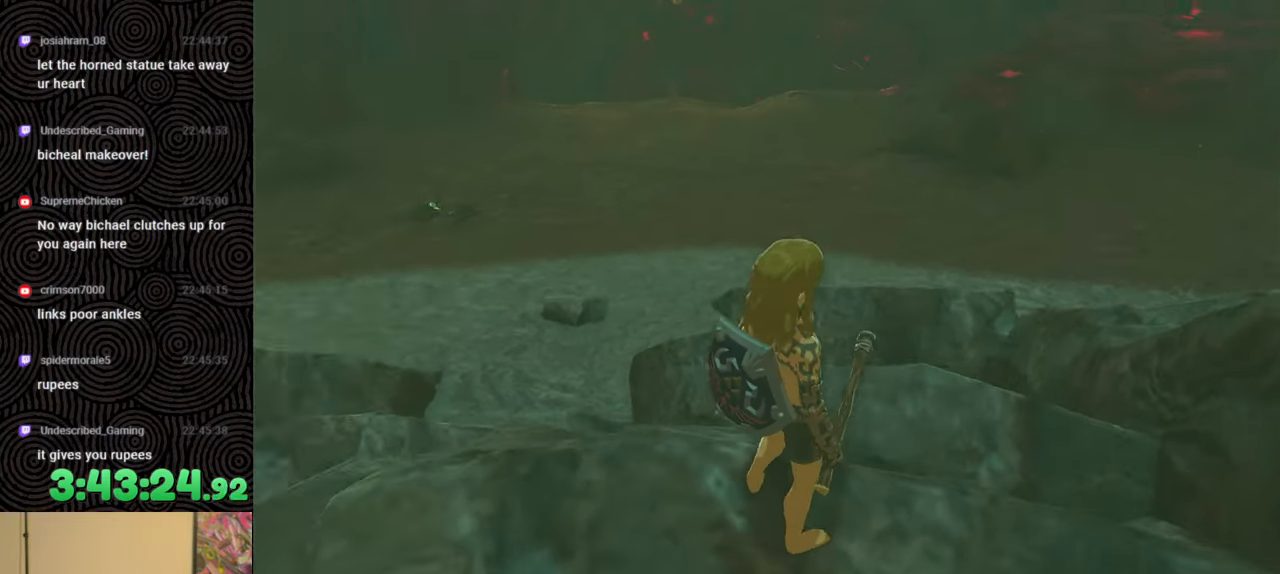
{"buttons": [], "left_stick": "center", "right_stick": "center", "events": [[50, "left_stick", "up"], [50, "right_stick", "center"], [167, "left_stick", "center"]]}
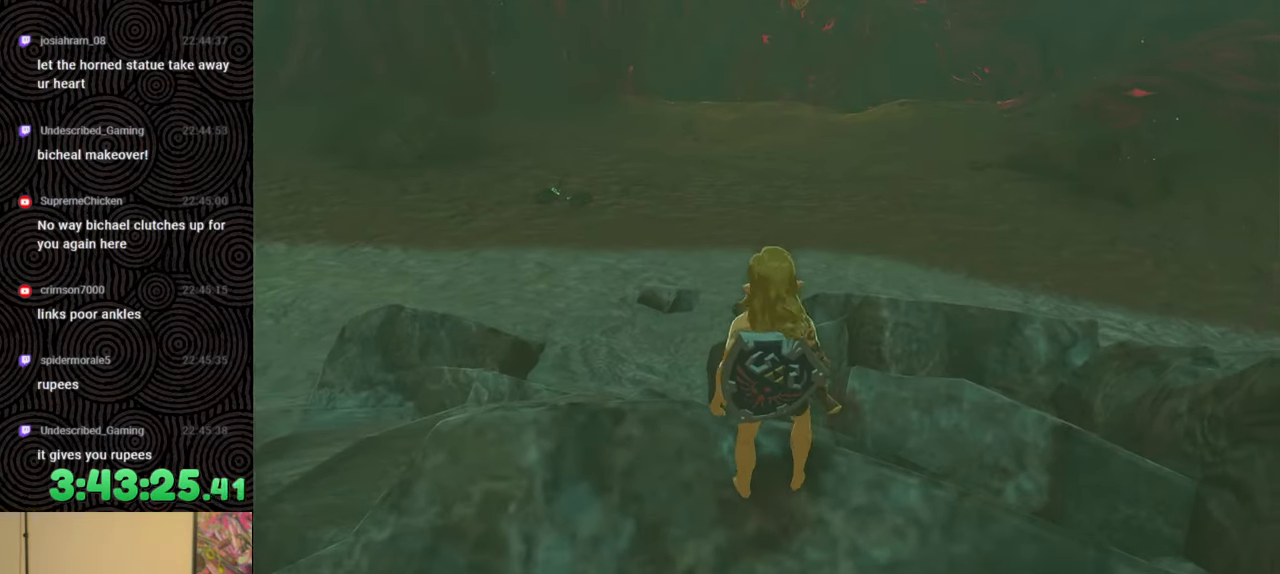
{"buttons": [], "left_stick": "left", "right_stick": "left", "events": [[150, "left_stick", "left"], [233, "right_stick", "left"]]}
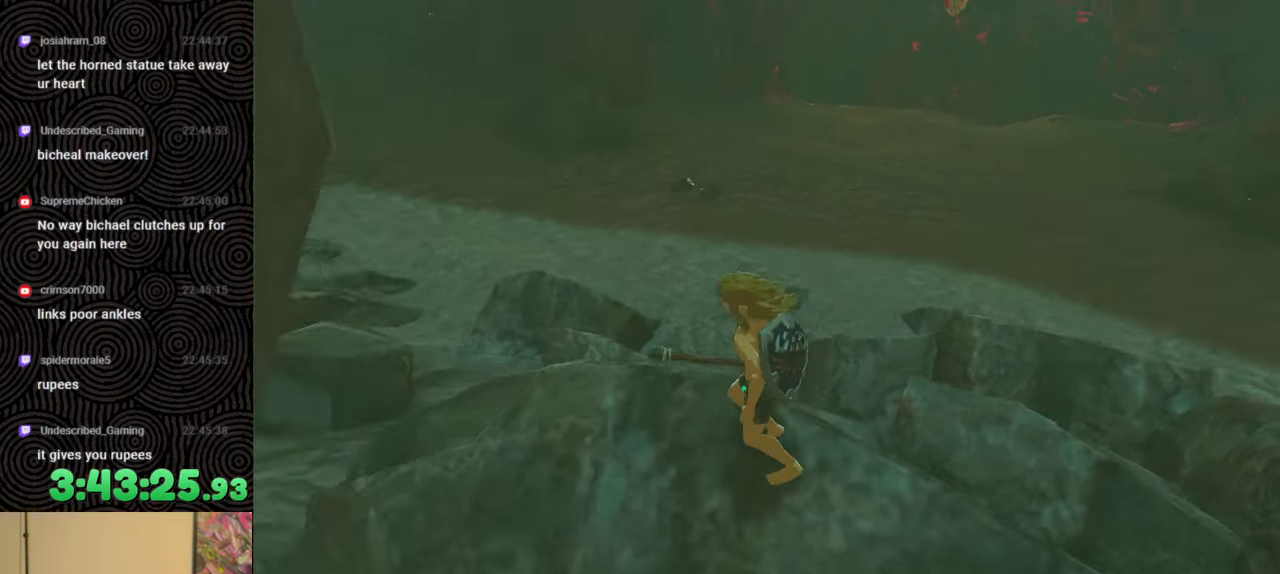
{"buttons": [], "left_stick": "up", "right_stick": "center", "events": [[167, "X", "down"], [217, "left_stick", "up-left"], [317, "X", "up"], [333, "right_stick", "center"], [450, "left_stick", "up"]]}
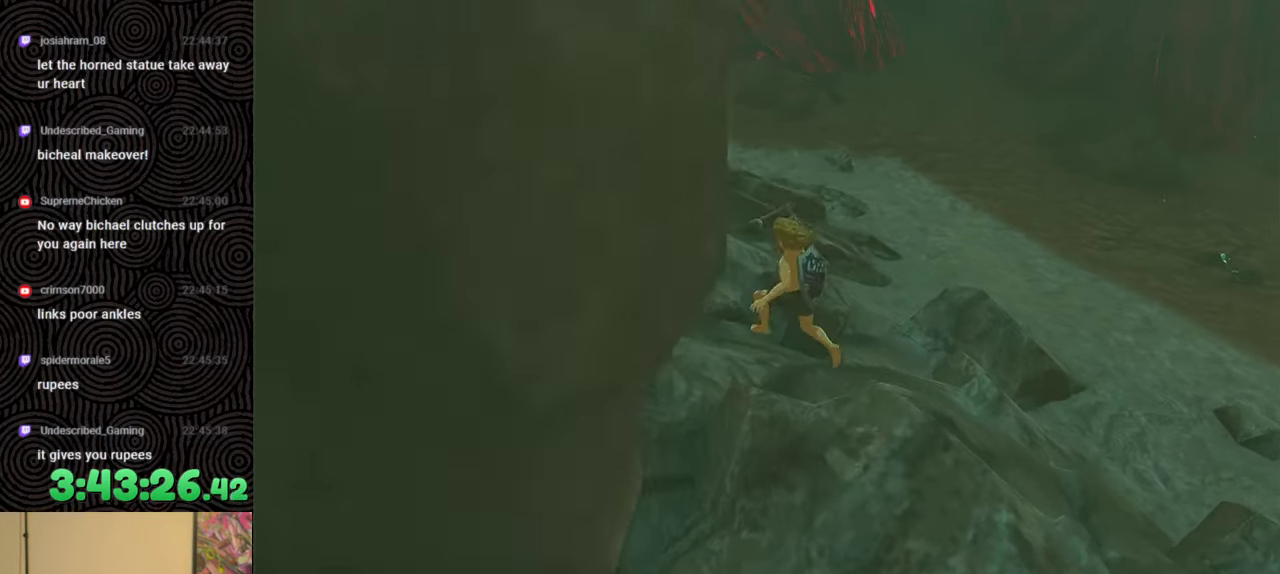
{"buttons": [], "left_stick": "up", "right_stick": "center", "events": [[50, "right_stick", "left"], [367, "right_stick", "center"]]}
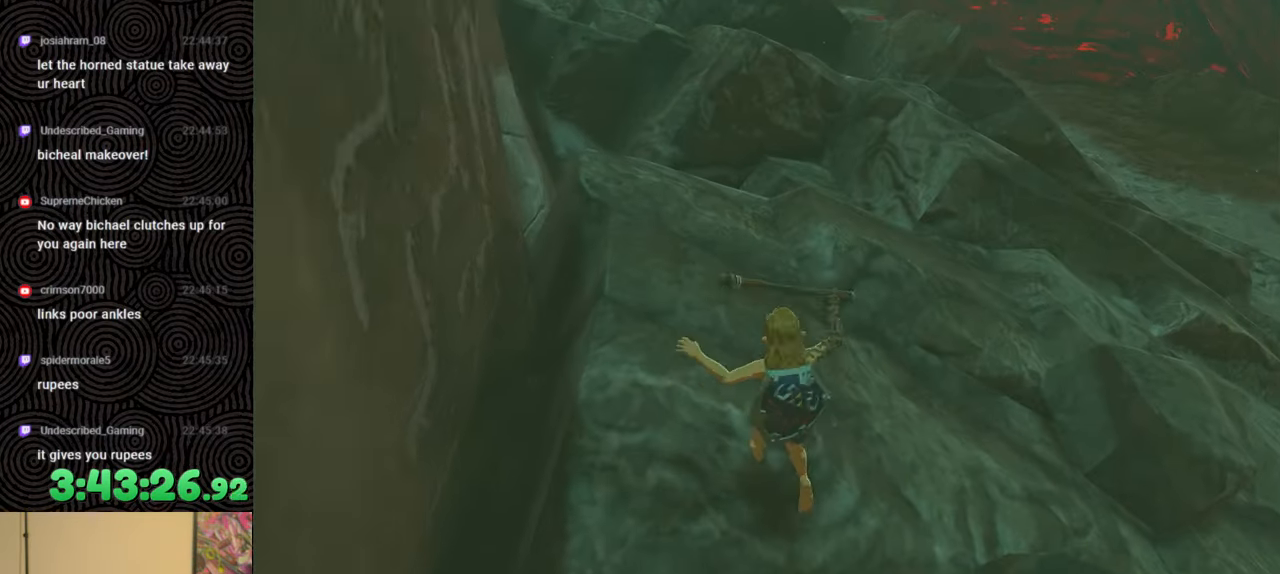
{"buttons": [], "left_stick": "up", "right_stick": "center", "events": [[233, "X", "down"], [383, "X", "up"]]}
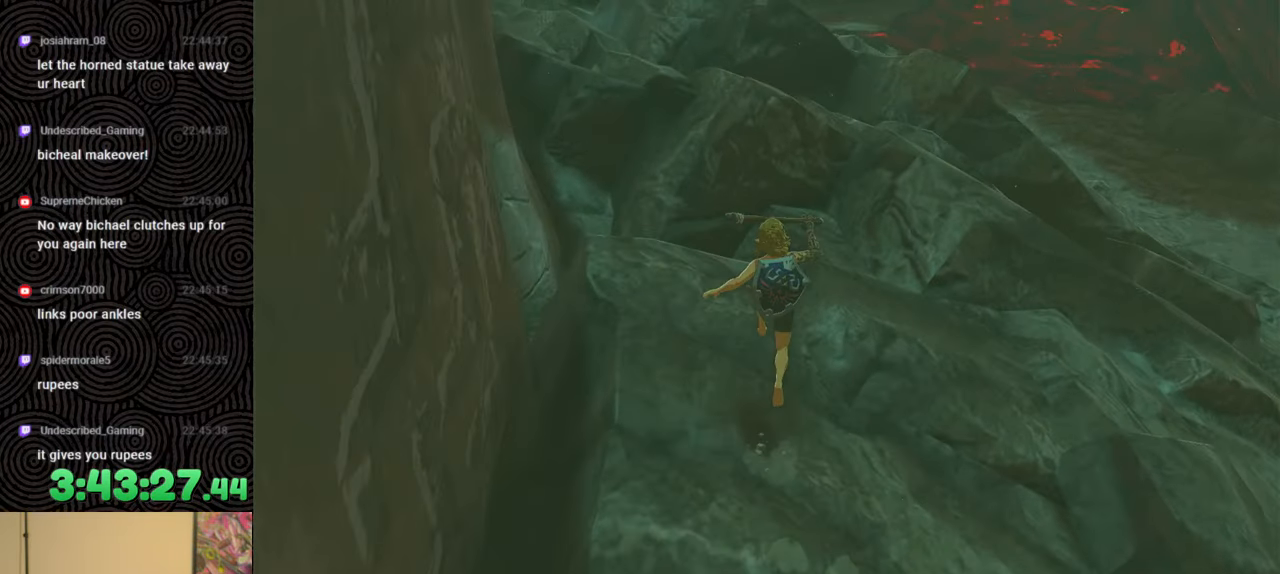
{"buttons": [], "left_stick": "up", "right_stick": "center", "events": []}
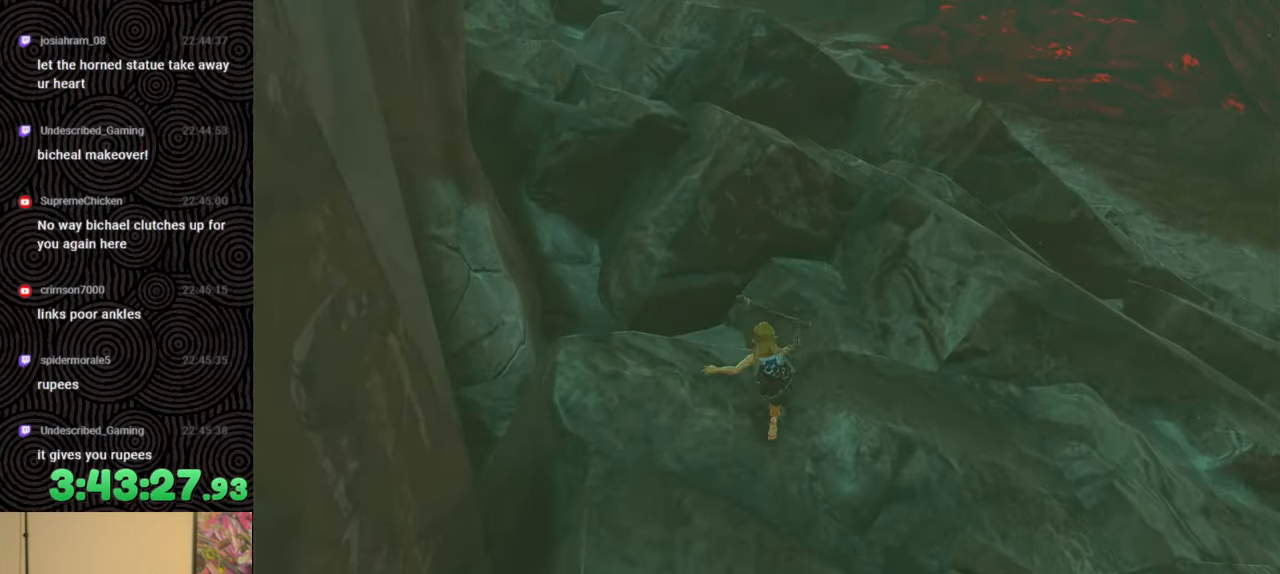
{"buttons": [], "left_stick": "up", "right_stick": "center", "events": [[117, "right_stick", "up-right"], [167, "X", "down"], [233, "right_stick", "center"], [333, "X", "up"]]}
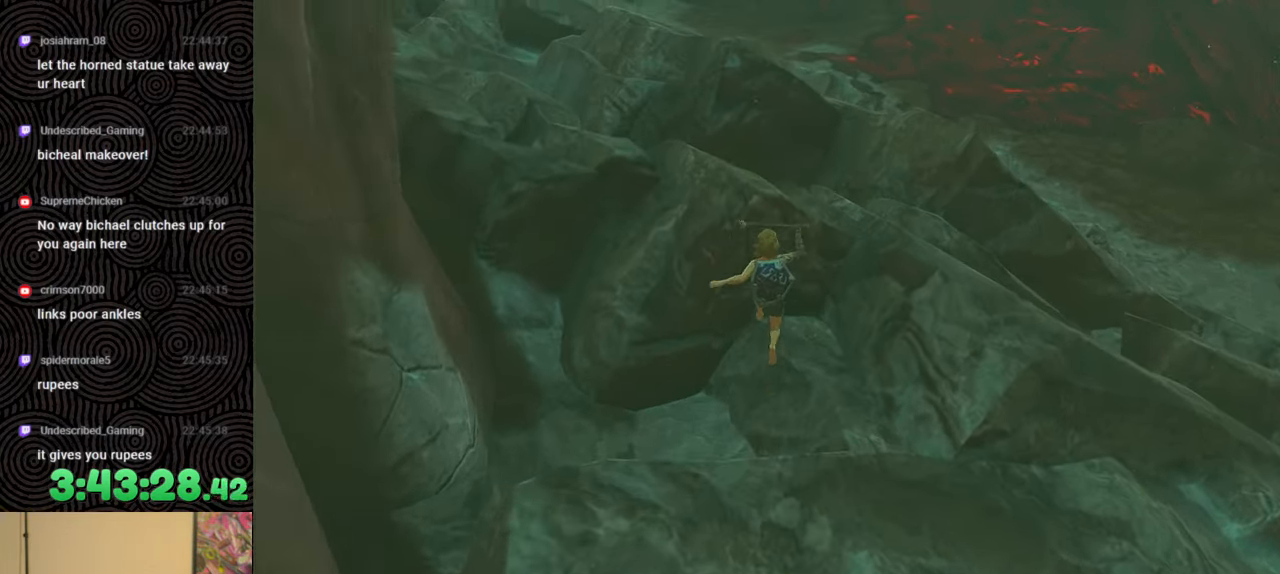
{"buttons": [], "left_stick": "center", "right_stick": "center", "events": [[67, "left_stick", "center"], [83, "START", "down"], [233, "START", "up"], [300, "L1", "down"], [450, "L1", "up"]]}
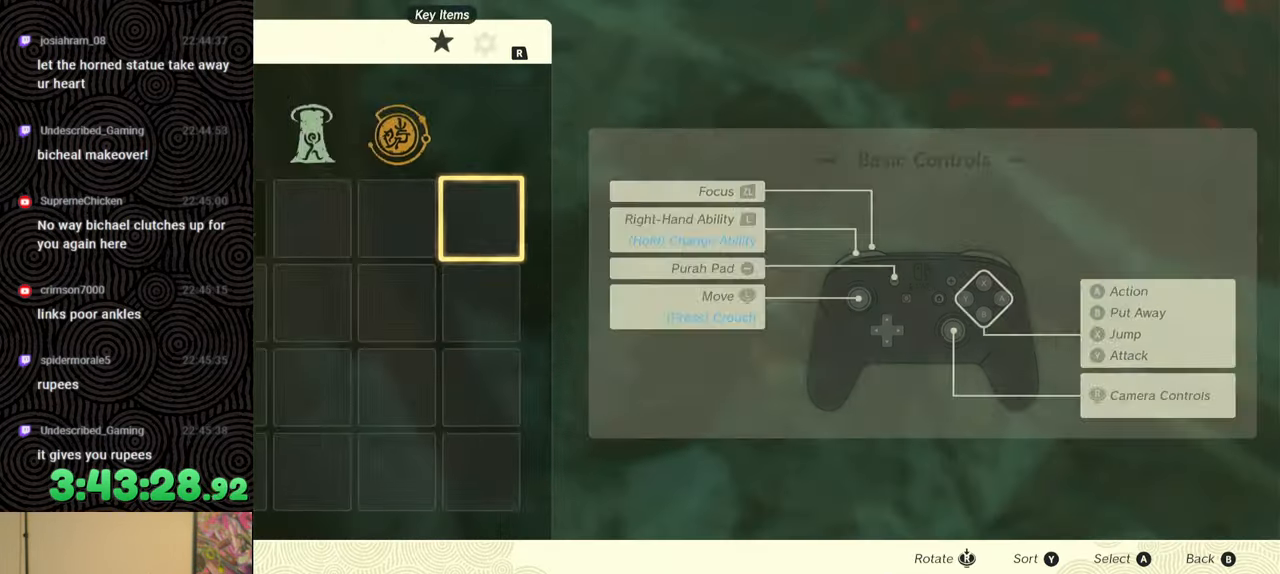
{"buttons": [], "left_stick": "center", "right_stick": "center", "events": [[17, "L1", "down"], [117, "L1", "up"], [167, "L1", "down"], [267, "L1", "up"]]}
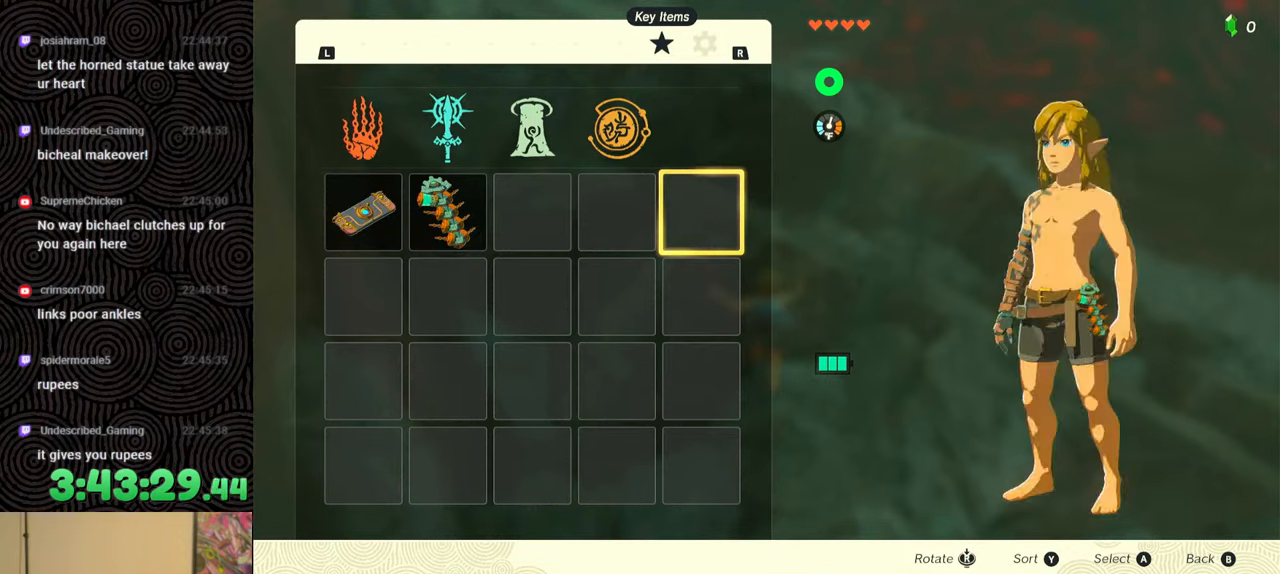
{"buttons": ["DPAD_LEFT"], "left_stick": "center", "right_stick": "center", "events": [[250, "DPAD_LEFT", "down"], [433, "DPAD_LEFT", "up"], [500, "DPAD_LEFT", "down"]]}
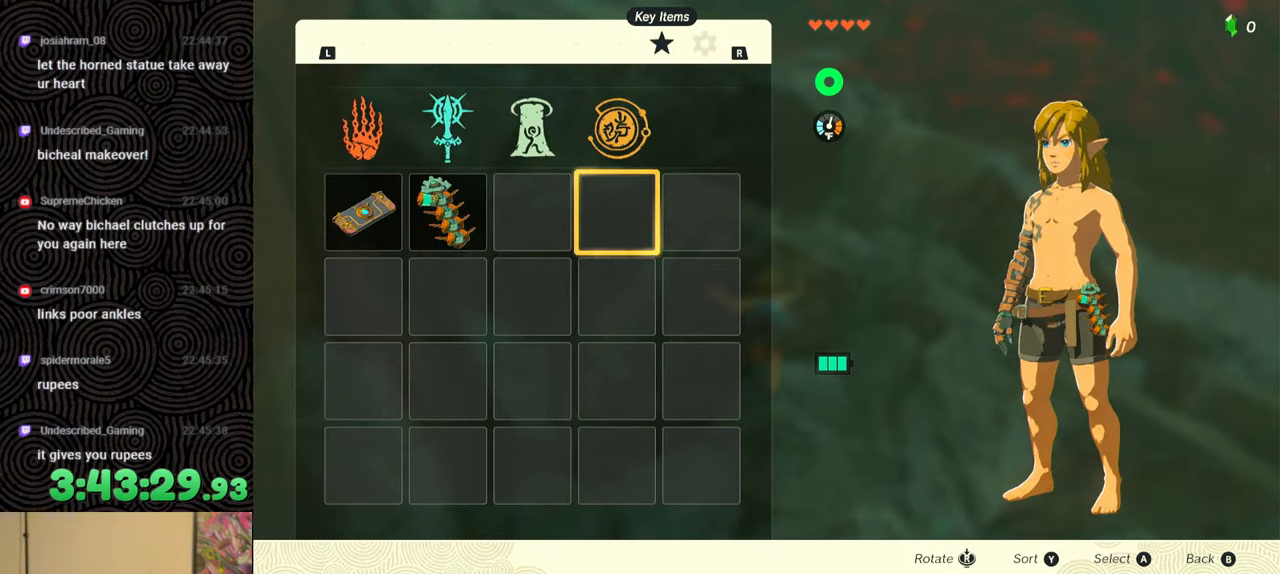
{"buttons": [], "left_stick": "center", "right_stick": "center", "events": [[67, "DPAD_LEFT", "up"], [117, "DPAD_LEFT", "down"], [167, "DPAD_LEFT", "up"], [267, "DPAD_LEFT", "down"], [383, "DPAD_LEFT", "up"]]}
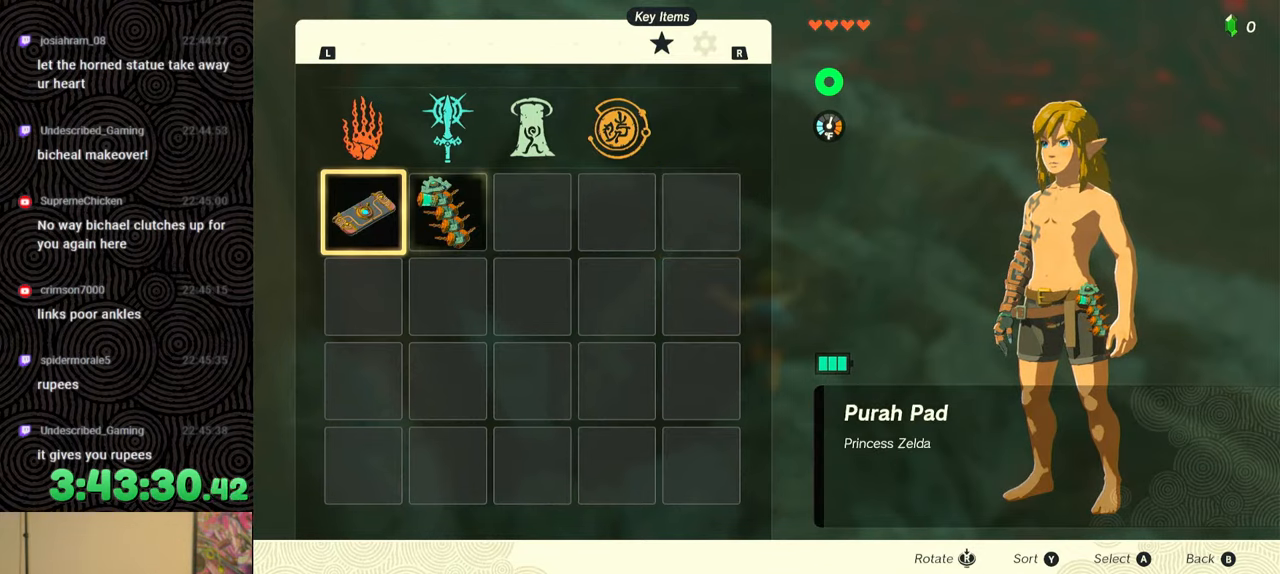
{"buttons": [], "left_stick": "center", "right_stick": "center", "events": []}
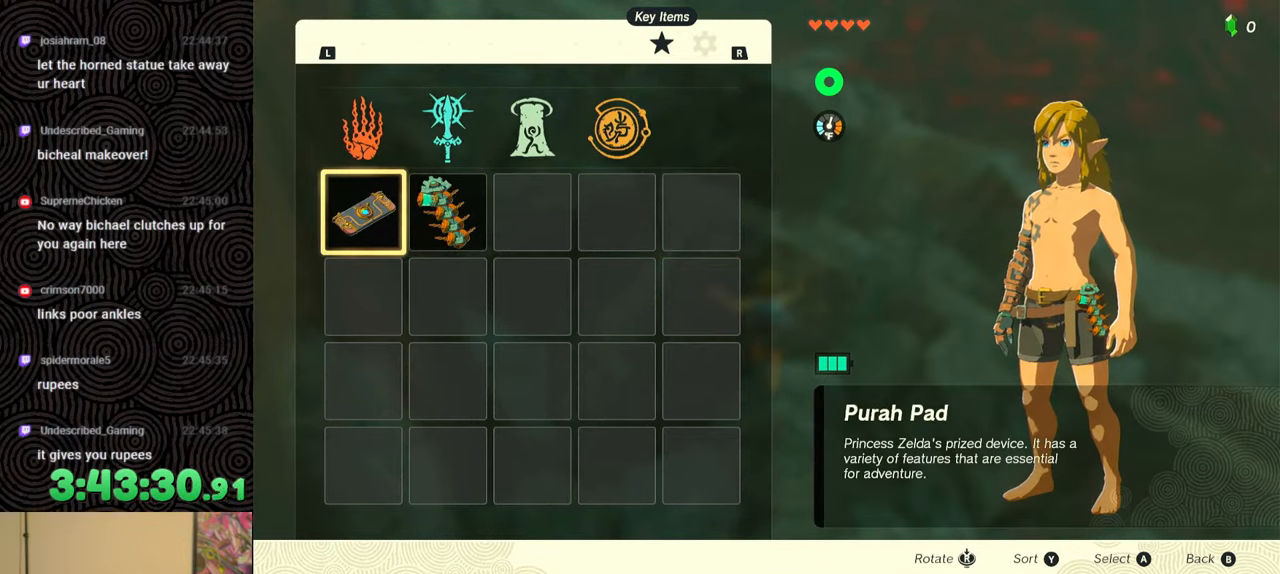
{"buttons": [], "left_stick": "center", "right_stick": "center", "events": [[217, "DPAD_UP", "down"], [283, "DPAD_UP", "up"]]}